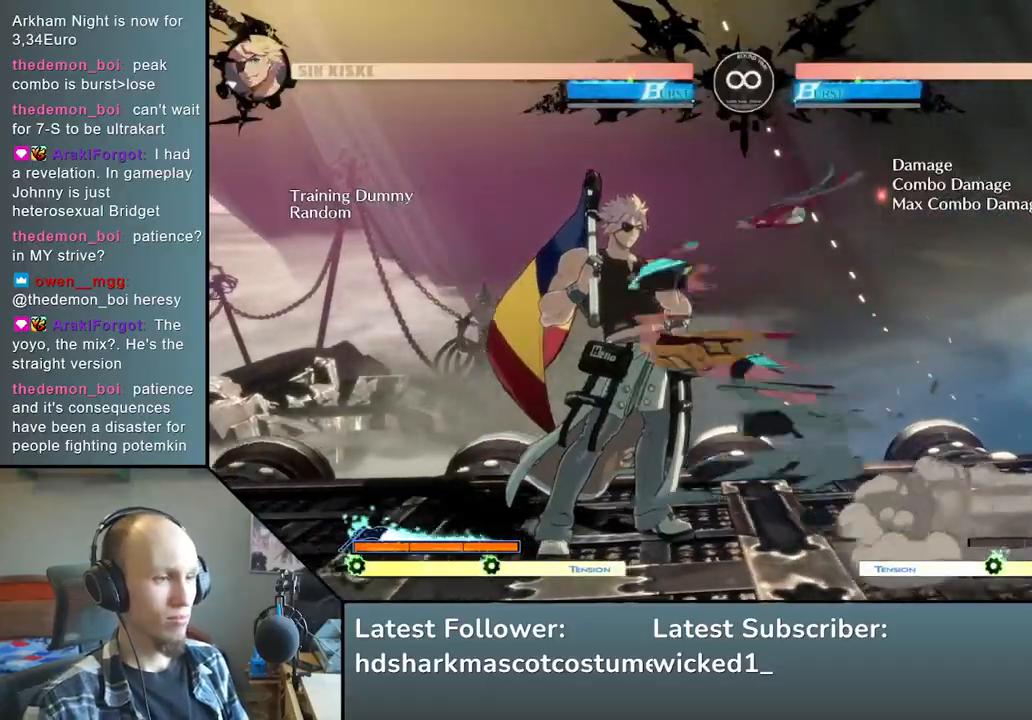
Gameplay with a controller (arcade stick); each line is a JSON object with the inputs held at the frame after it. "events" lists button and stick changes between this image and that frame as [ms after this image, input, new state], when the widget could be followed in between. Not read: L3 R3 other_buttons.
{"buttons": [], "left_stick": "left", "events": [[100, "L1", "down"], [200, "L1", "up"]]}
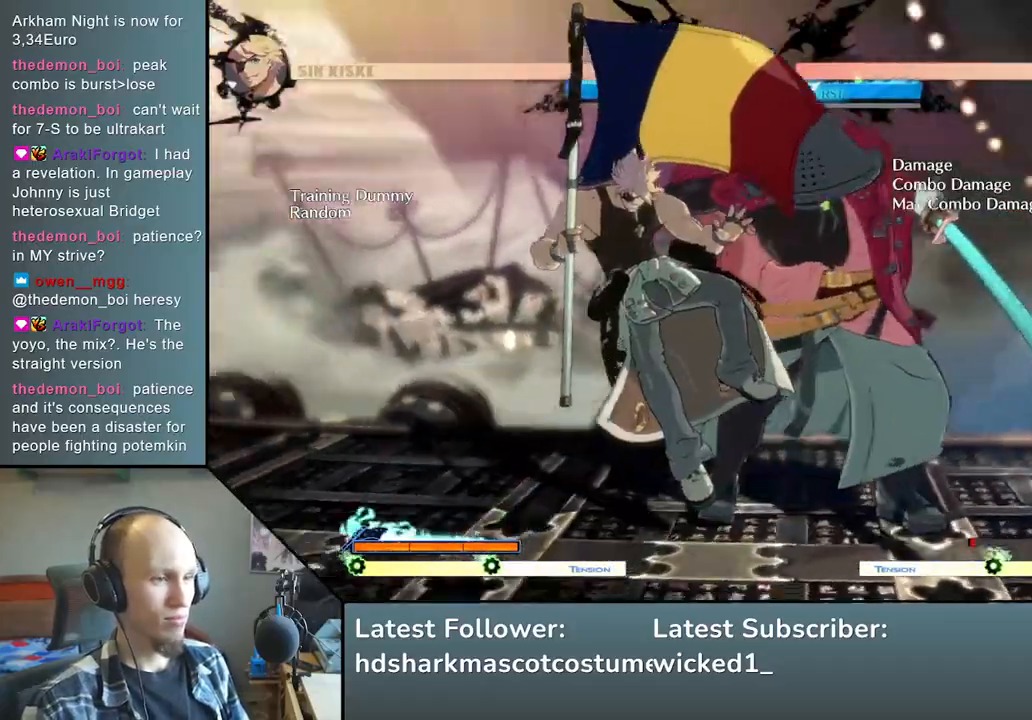
{"buttons": [], "left_stick": "left", "events": []}
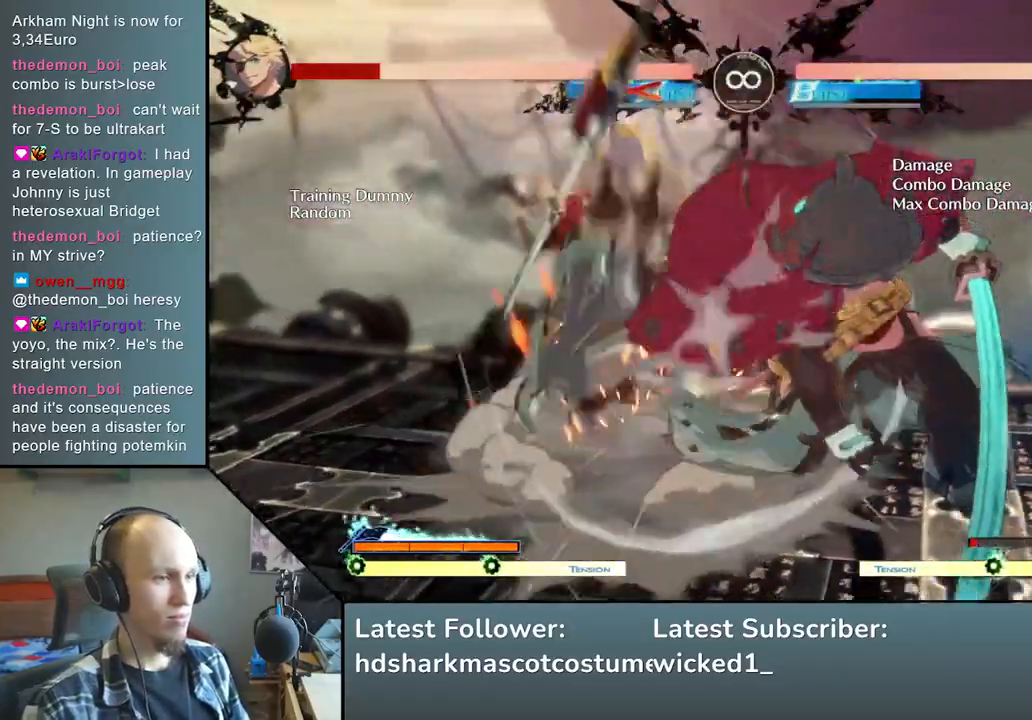
{"buttons": [], "left_stick": "left", "events": []}
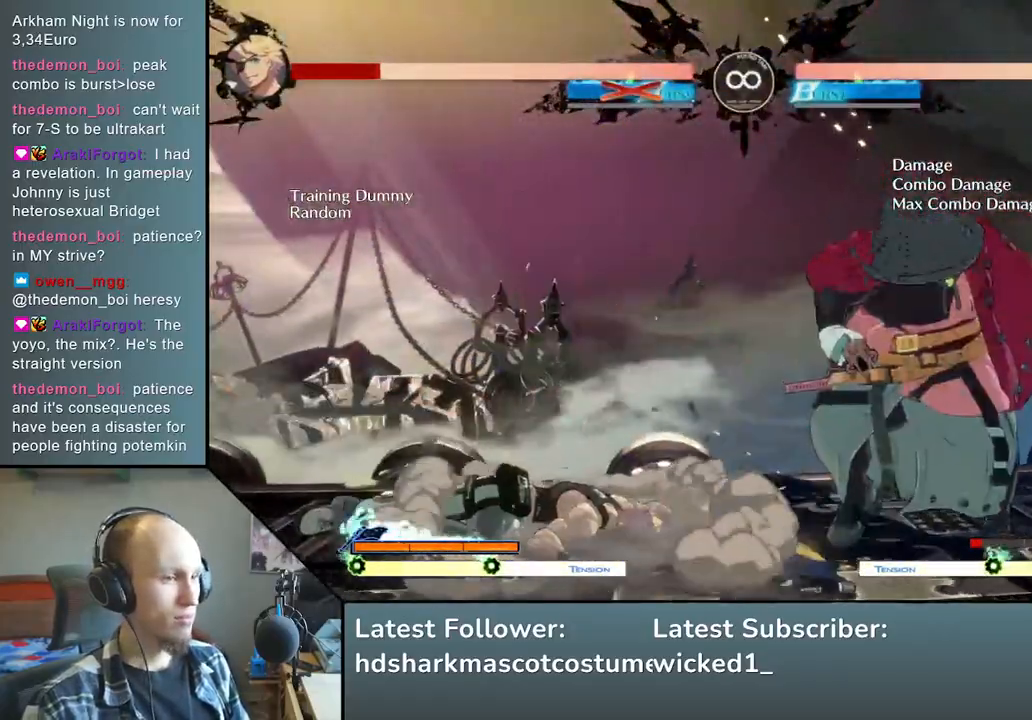
{"buttons": [], "left_stick": "left", "events": []}
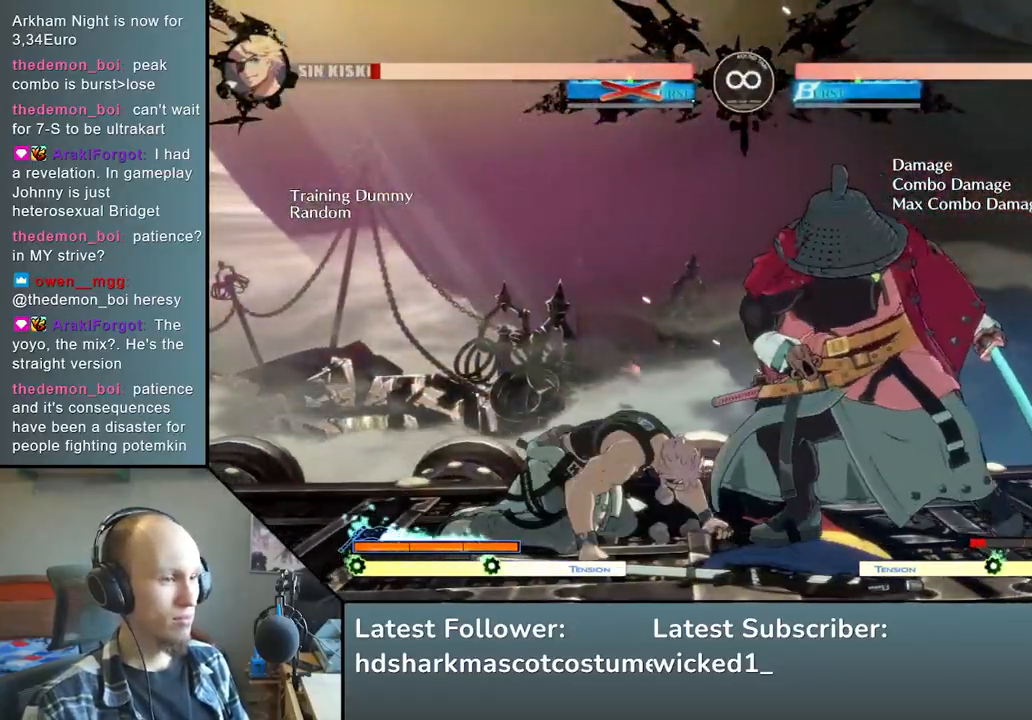
{"buttons": ["TRIANGLE"], "left_stick": "center", "events": [[317, "TRIANGLE", "down"], [333, "left_stick", "center"], [400, "TRIANGLE", "up"], [500, "TRIANGLE", "down"]]}
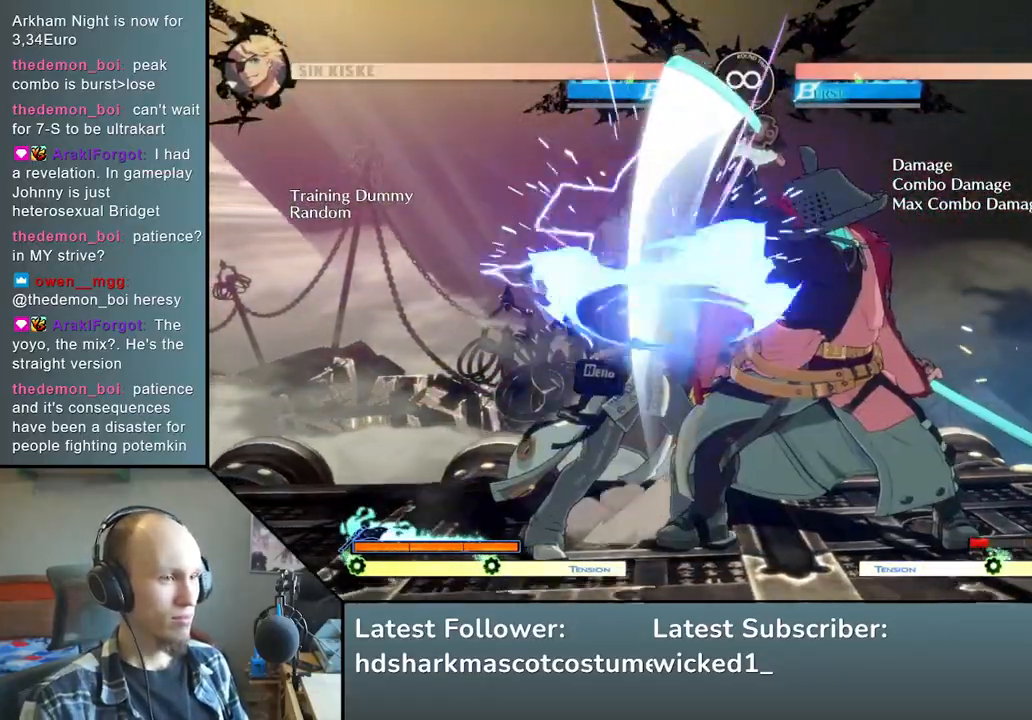
{"buttons": ["TRIANGLE"], "left_stick": "center", "events": [[100, "TRIANGLE", "up"], [217, "TRIANGLE", "down"], [317, "TRIANGLE", "up"], [433, "TRIANGLE", "down"]]}
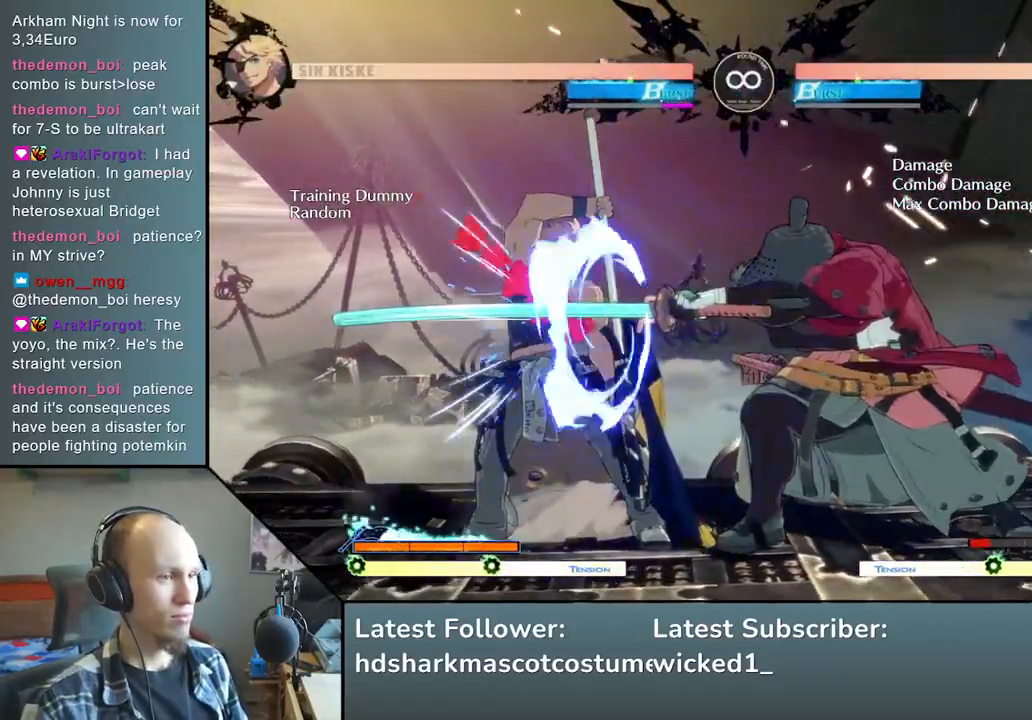
{"buttons": [], "left_stick": "right", "events": [[33, "TRIANGLE", "up"], [150, "TRIANGLE", "down"], [217, "TRIANGLE", "up"], [283, "left_stick", "left"], [383, "left_stick", "down"], [450, "left_stick", "right"]]}
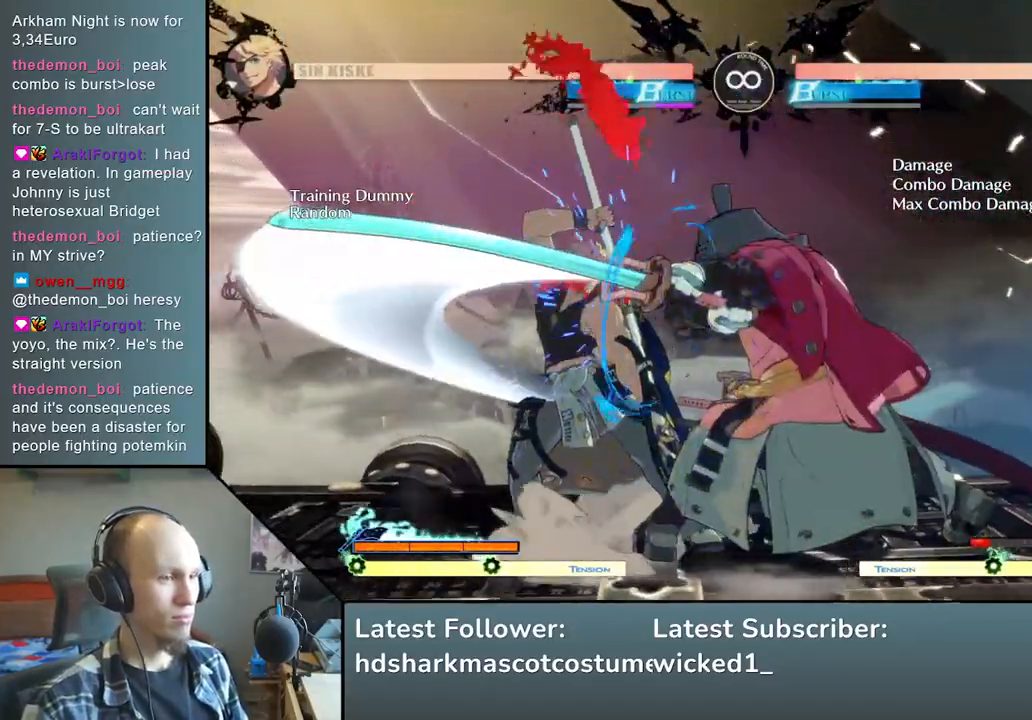
{"buttons": [], "left_stick": "left", "events": [[33, "SQUARE", "down"], [100, "left_stick", "up"], [150, "SQUARE", "up"], [150, "left_stick", "left"], [333, "left_stick", "down"], [467, "left_stick", "left"]]}
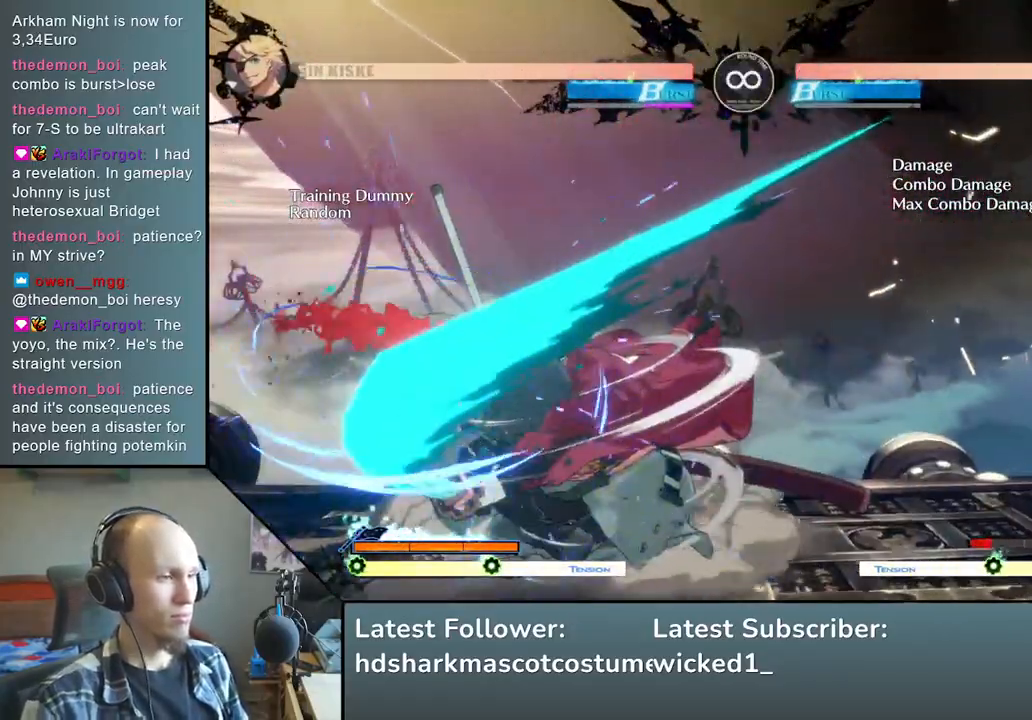
{"buttons": [], "left_stick": "center", "events": [[50, "SQUARE", "down"], [183, "SQUARE", "up"], [183, "left_stick", "center"]]}
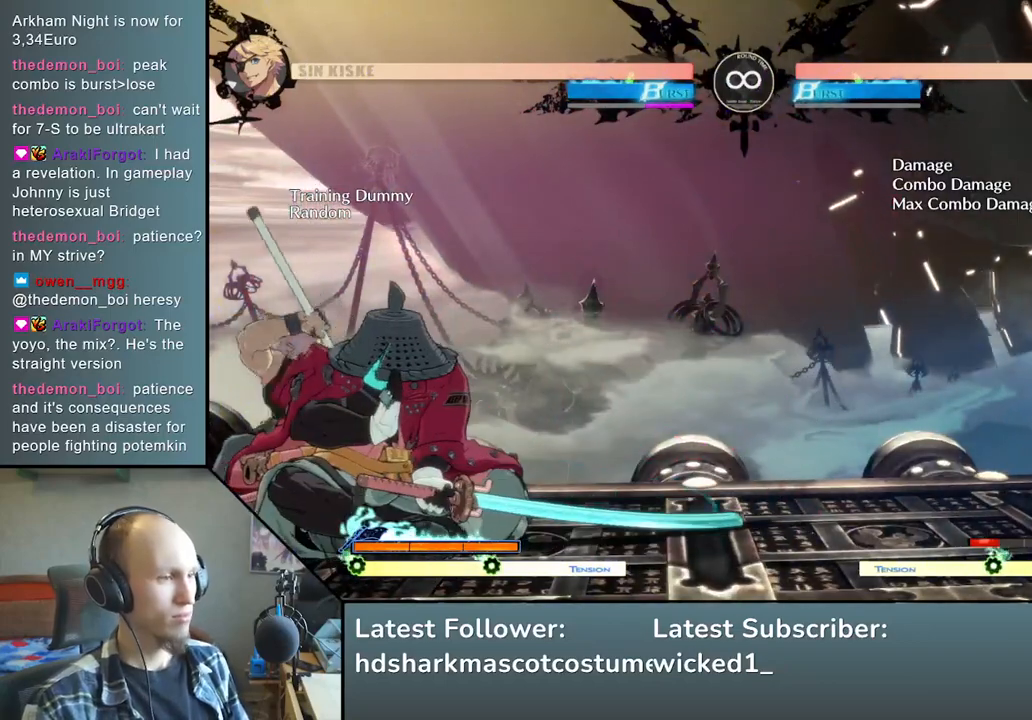
{"buttons": ["SELECT"], "left_stick": "center", "events": [[250, "START", "down"], [400, "START", "up"], [483, "SELECT", "down"]]}
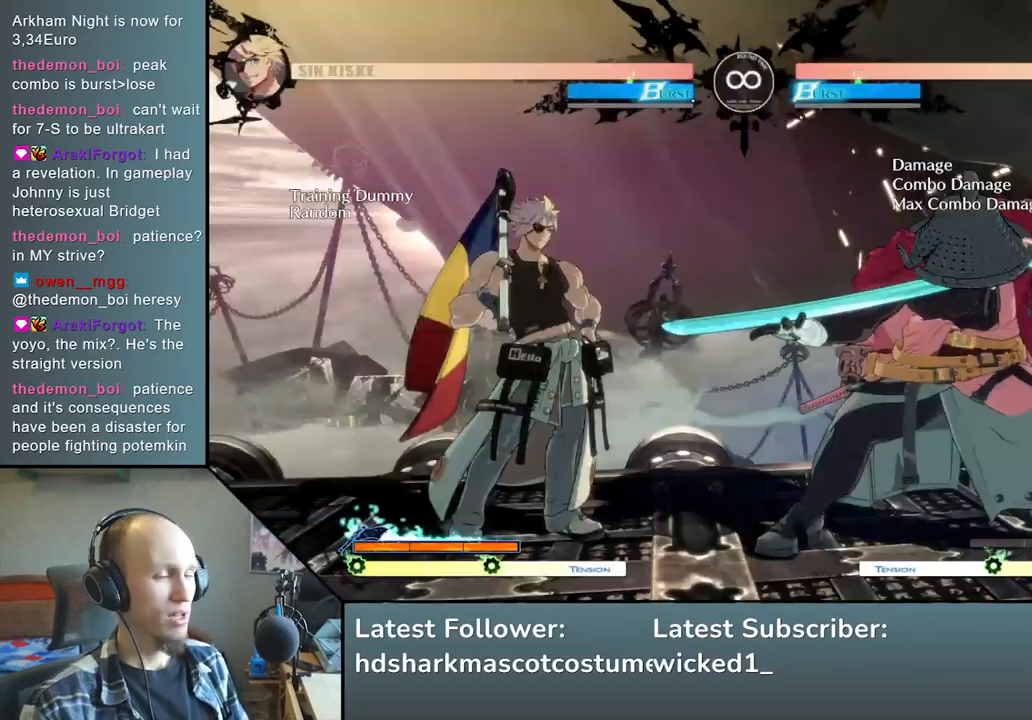
{"buttons": [], "left_stick": "center", "events": [[83, "SELECT", "up"]]}
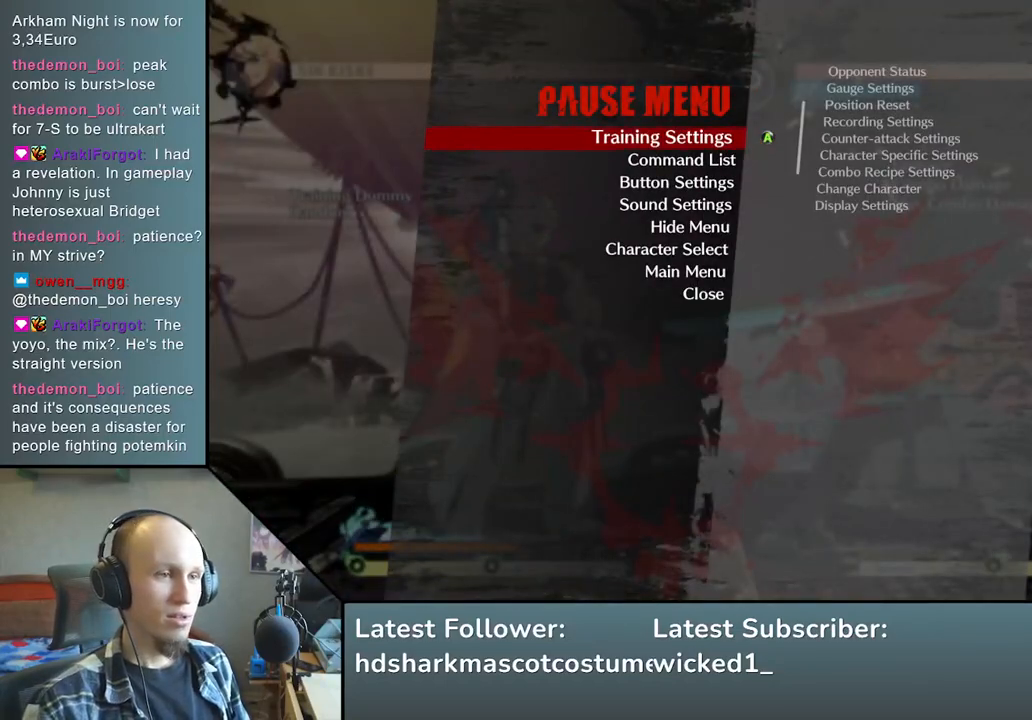
{"buttons": [], "left_stick": "center", "events": []}
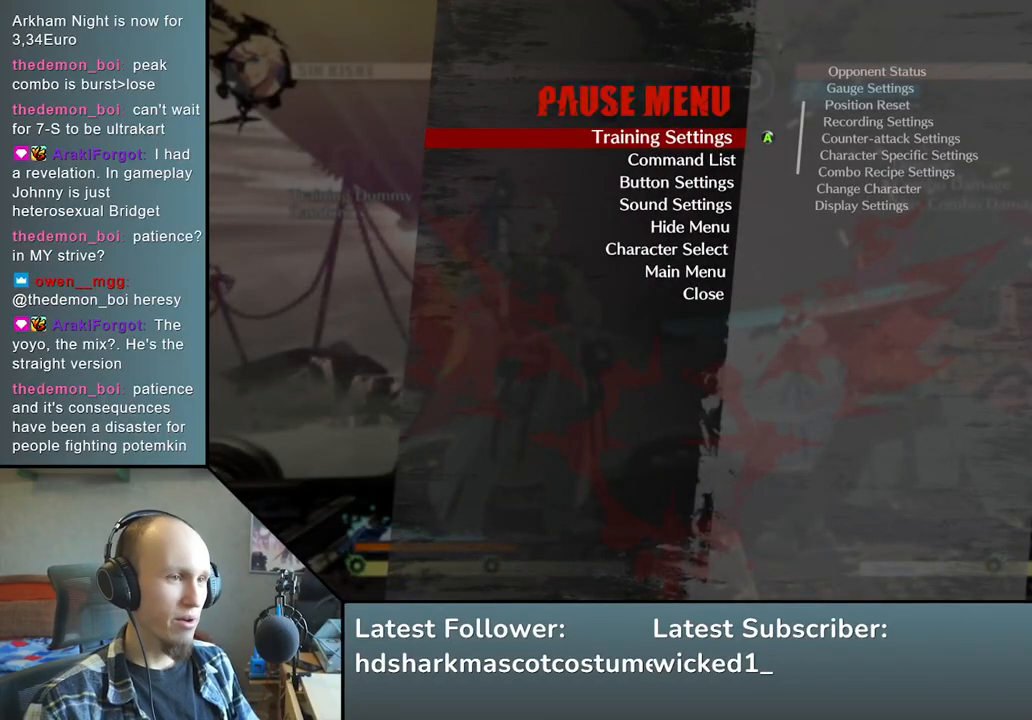
{"buttons": [], "left_stick": "center", "events": [[333, "left_stick", "up"], [467, "left_stick", "center"]]}
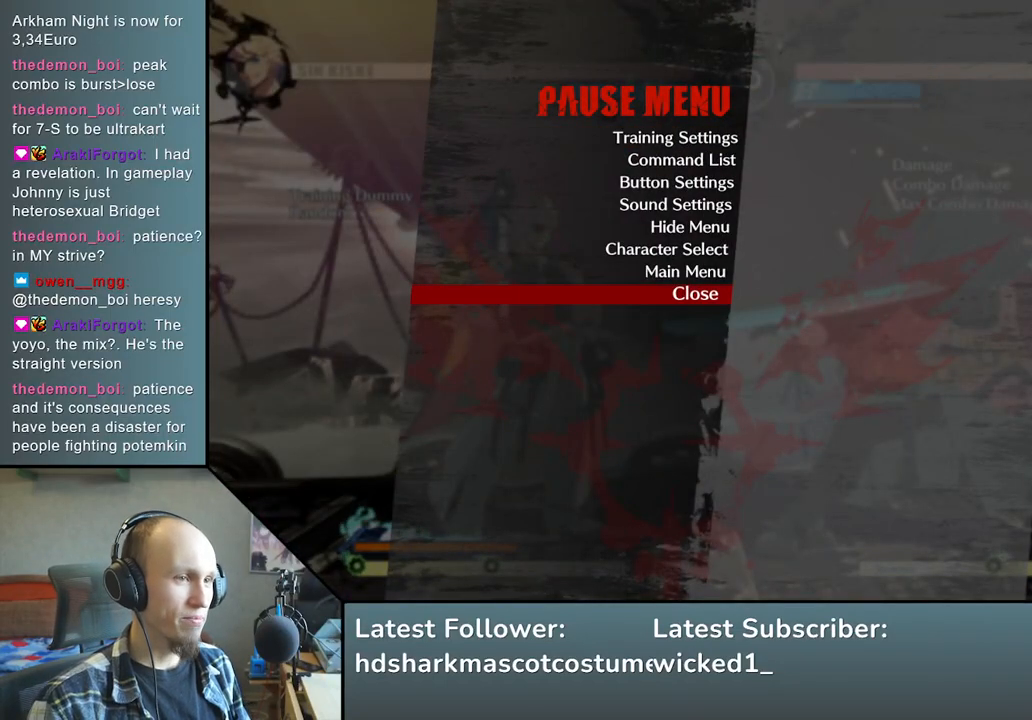
{"buttons": [], "left_stick": "center", "events": [[83, "left_stick", "up"], [150, "left_stick", "center"], [300, "L1", "down"], [400, "L1", "up"]]}
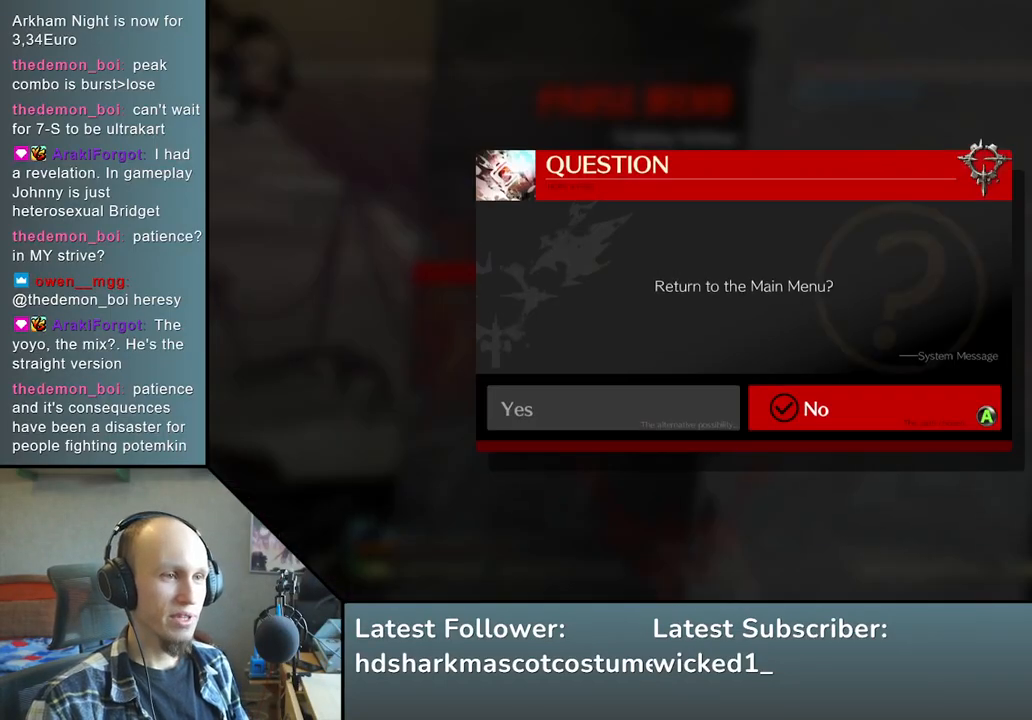
{"buttons": ["L1"], "left_stick": "center", "events": [[250, "left_stick", "left"], [333, "left_stick", "center"], [483, "L1", "down"]]}
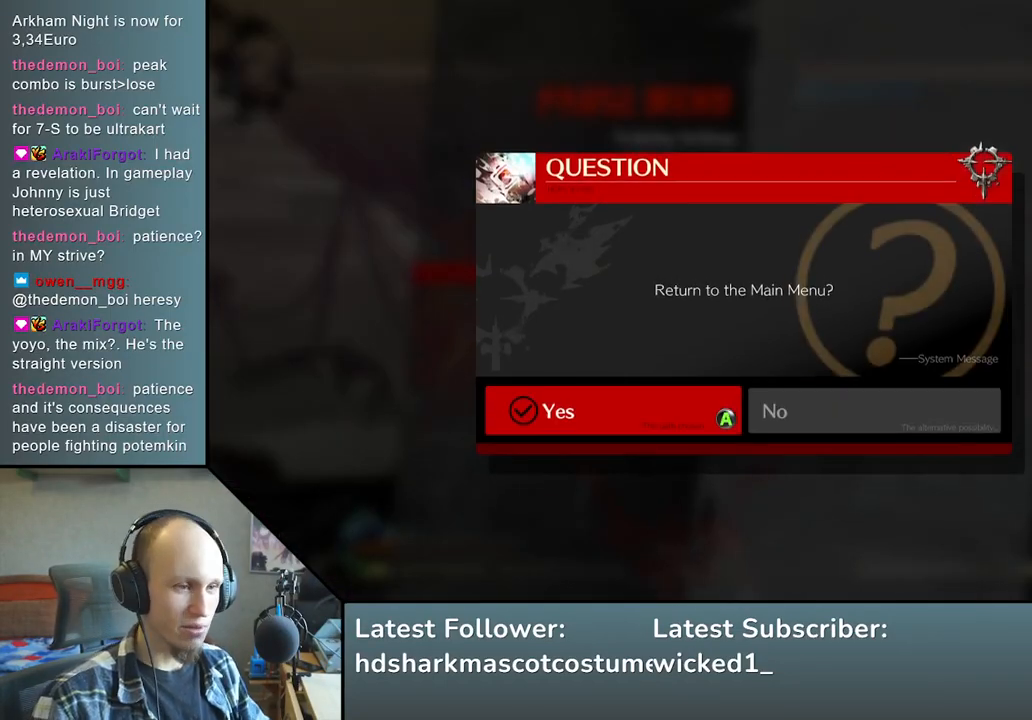
{"buttons": [], "left_stick": "center", "events": [[67, "L1", "up"]]}
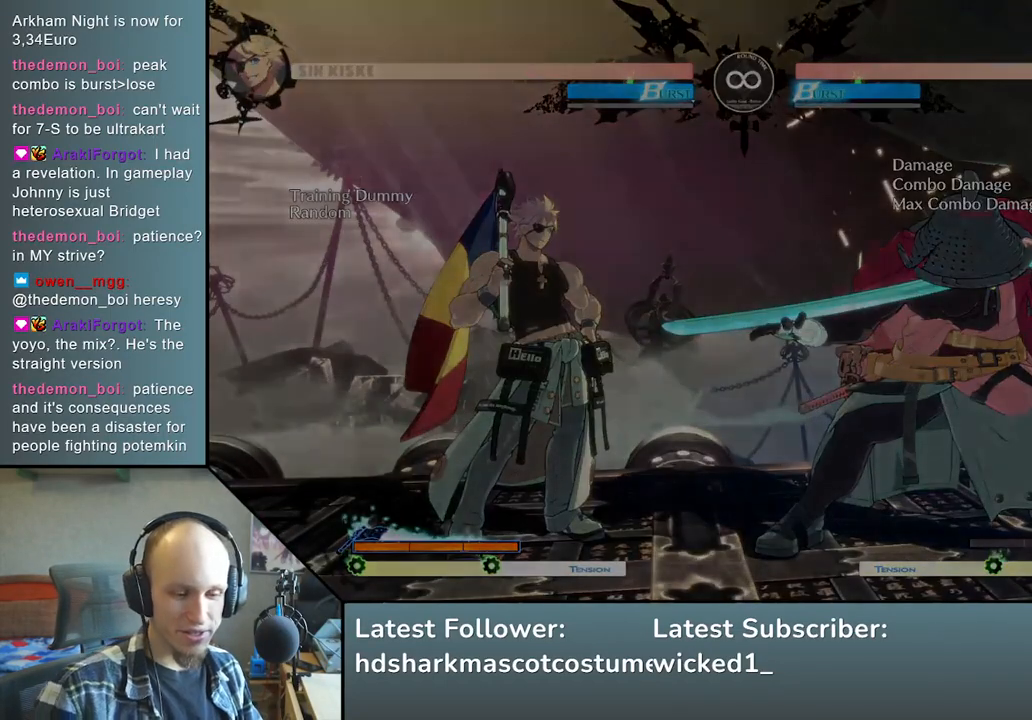
{"buttons": [], "left_stick": "center", "events": []}
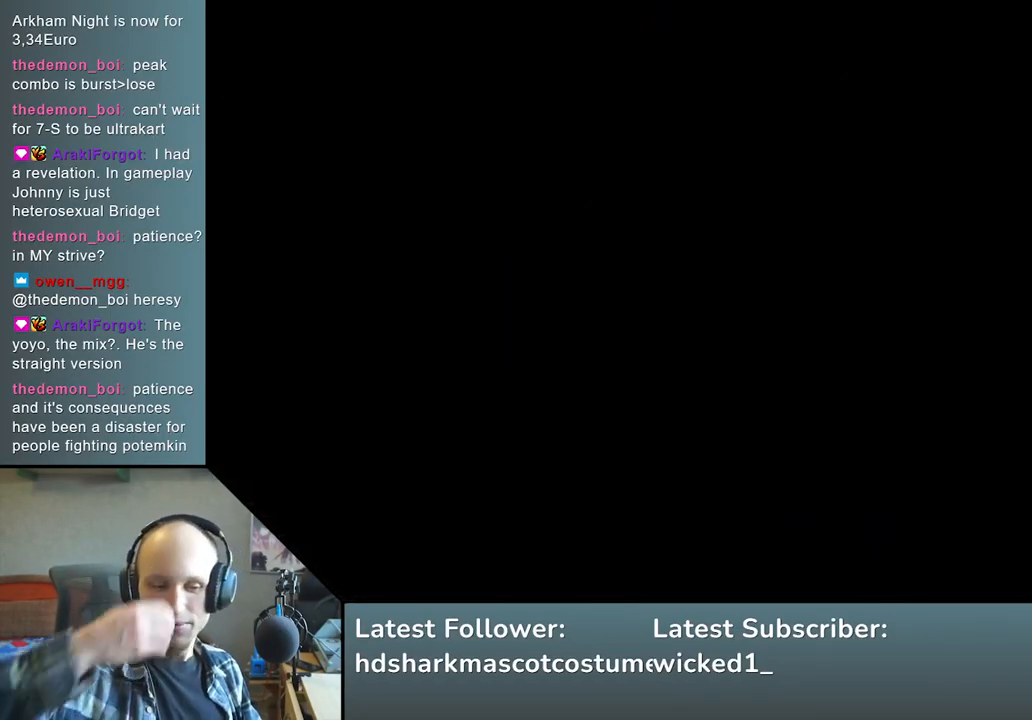
{"buttons": [], "left_stick": "center", "events": []}
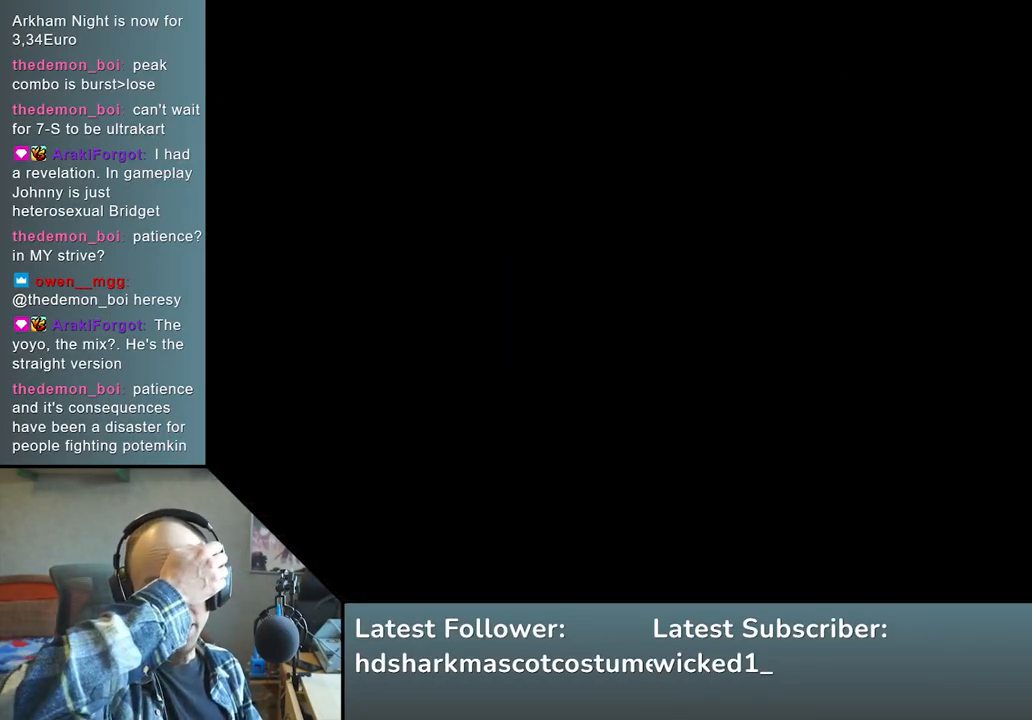
{"buttons": [], "left_stick": "center", "events": []}
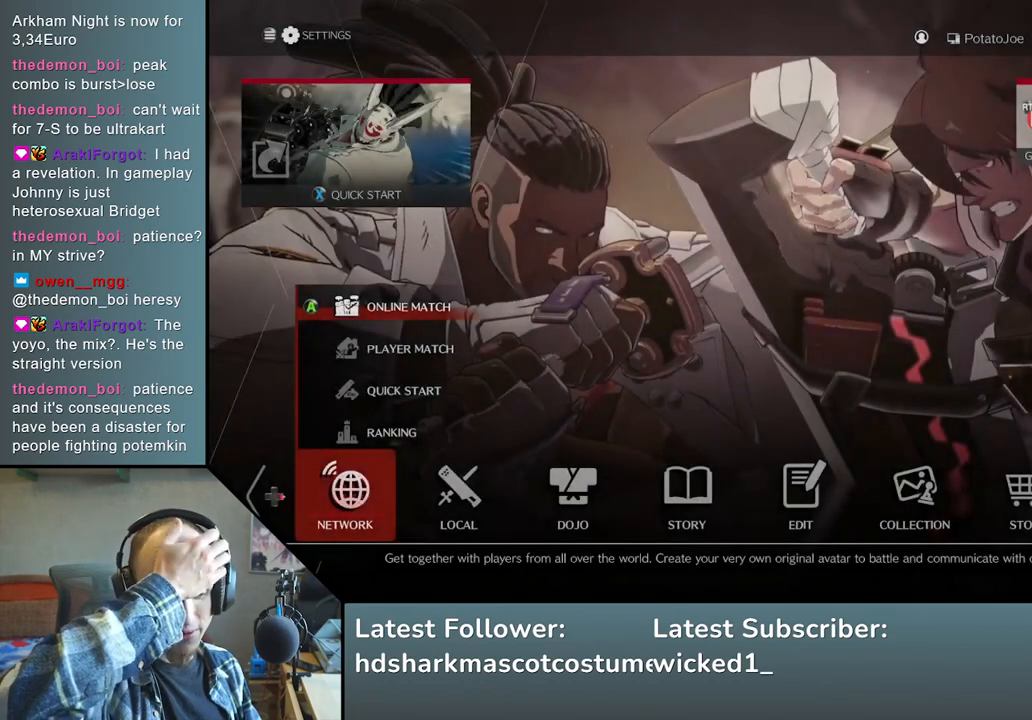
{"buttons": [], "left_stick": "center", "events": []}
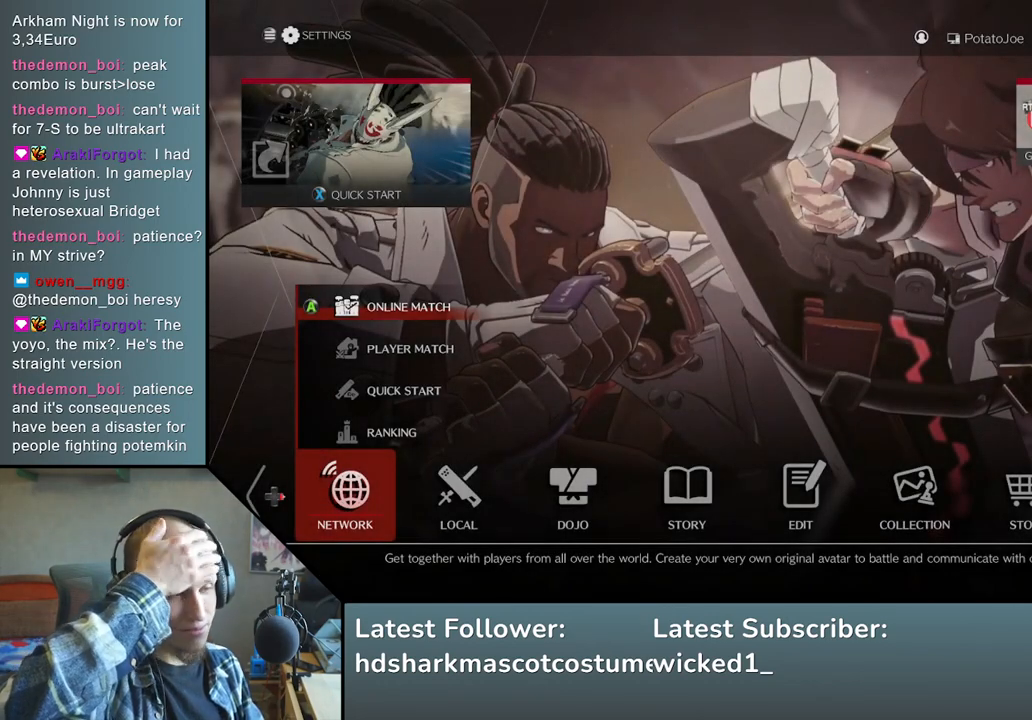
{"buttons": [], "left_stick": "center", "events": []}
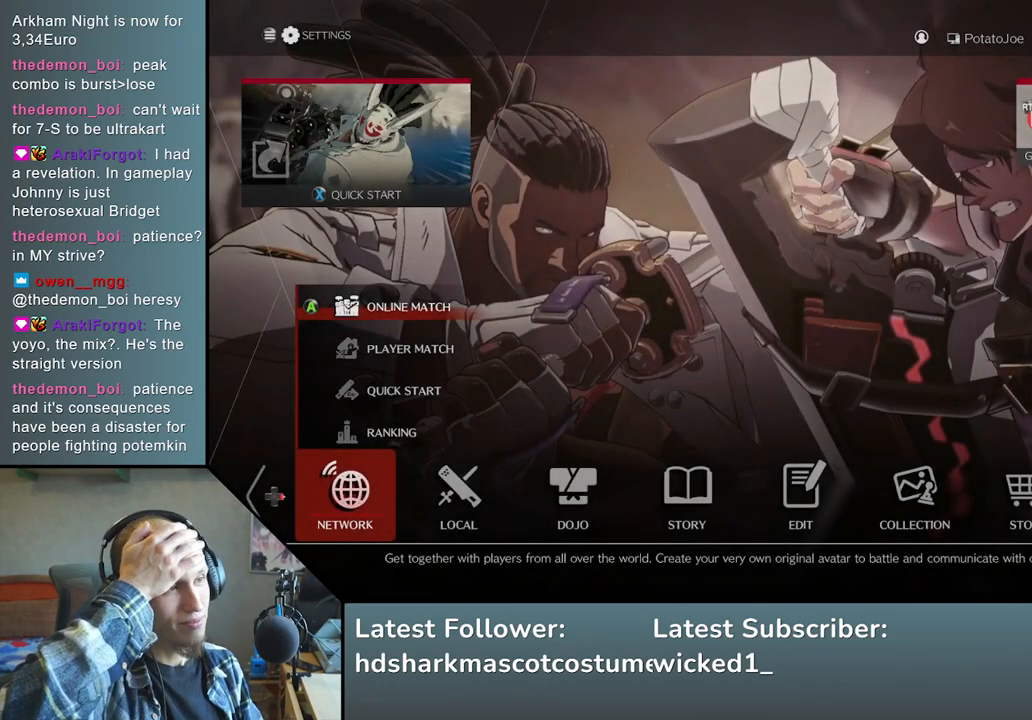
{"buttons": [], "left_stick": "center", "events": []}
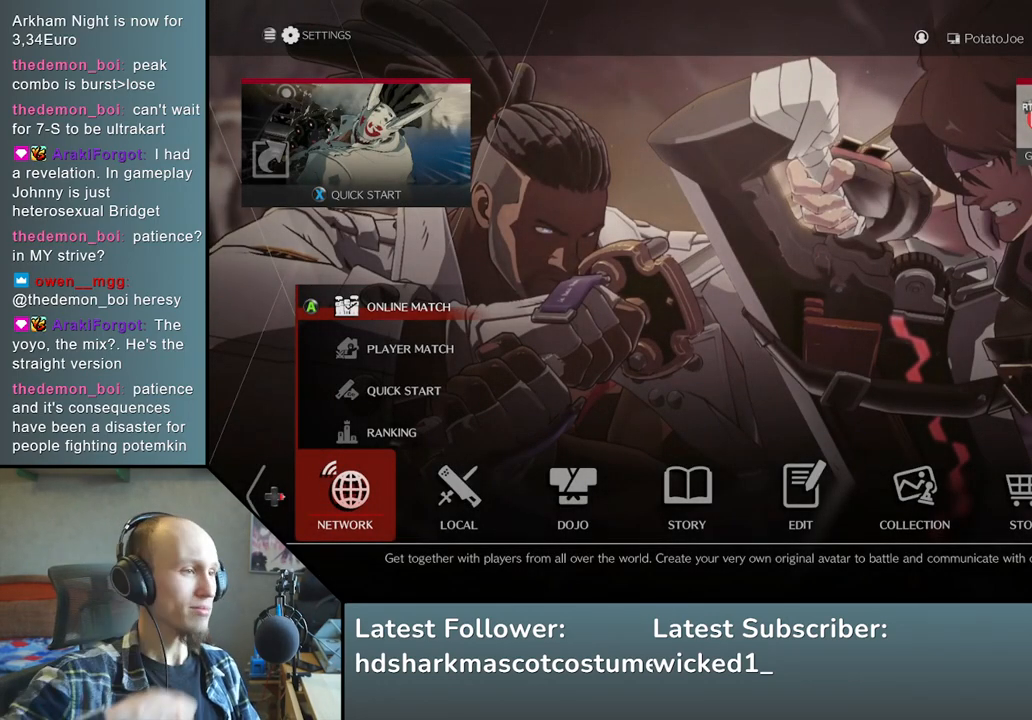
{"buttons": [], "left_stick": "center", "events": [[50, "L1", "down"], [200, "L1", "up"]]}